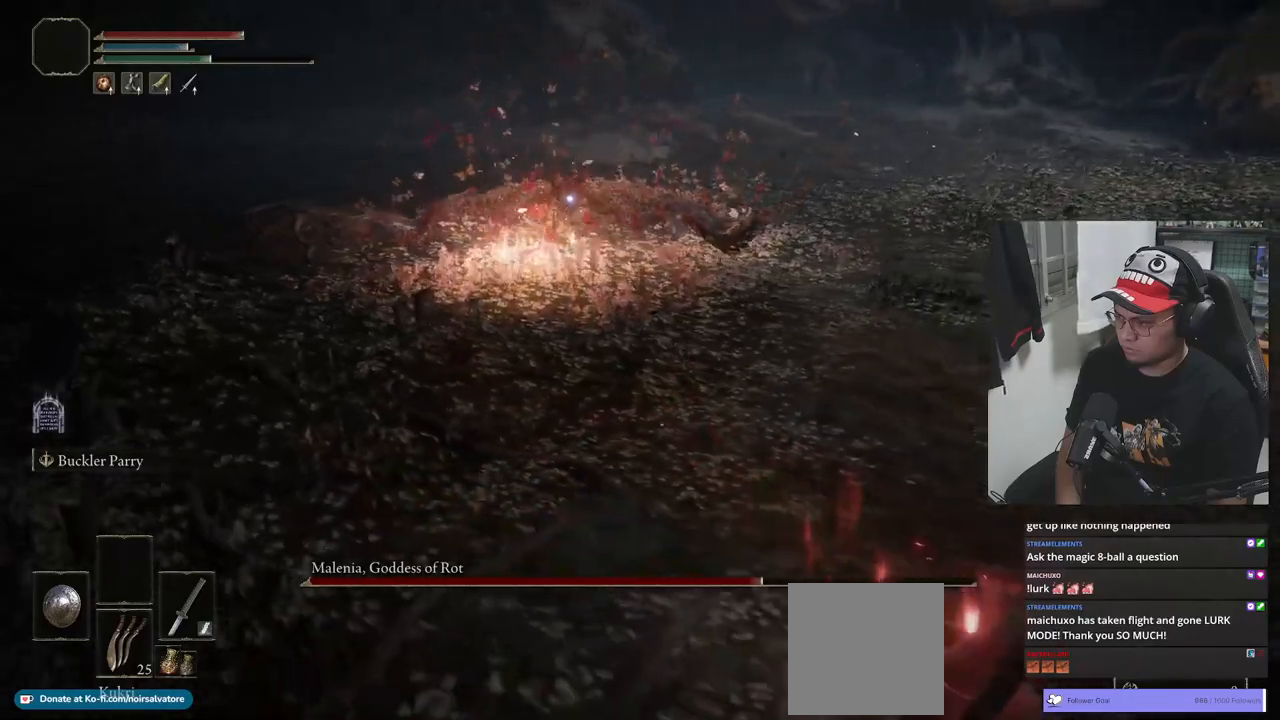
Gameplay with a controller (Xbox layout); each line is a JSON object with the inputs held at the frame after it. "events" lists button and stick changes between this image and that frame as [ms after this image, input, new state], when the widget could be followed in between.
{"buttons": [], "left_stick": "down-right", "right_stick": "center", "events": [[233, "B", "up"]]}
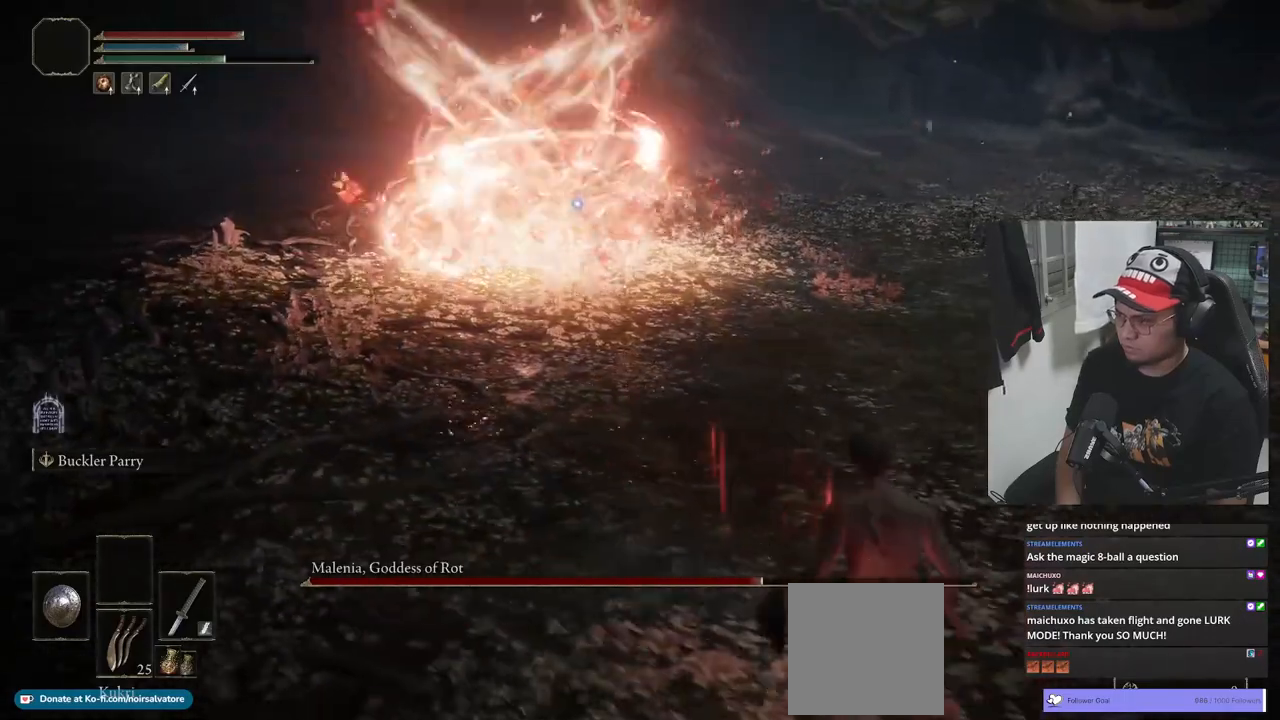
{"buttons": [], "left_stick": "down-right", "right_stick": "center", "events": []}
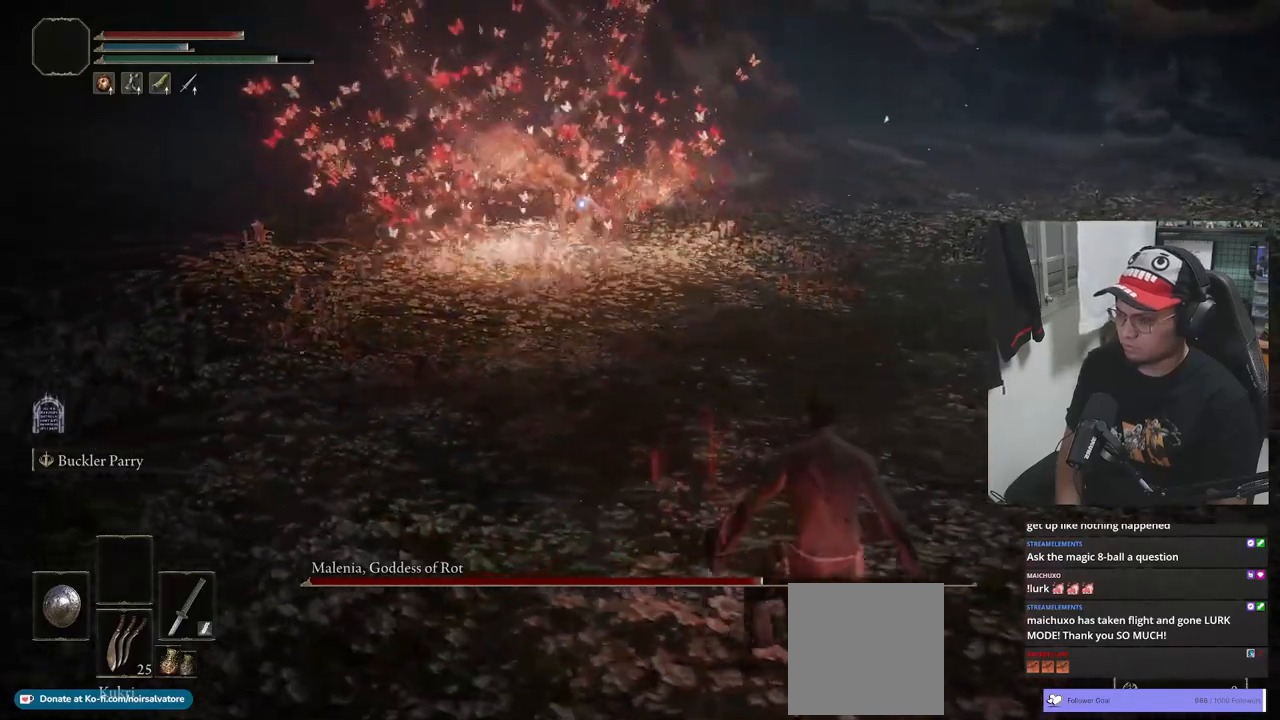
{"buttons": [], "left_stick": "down-right", "right_stick": "center", "events": []}
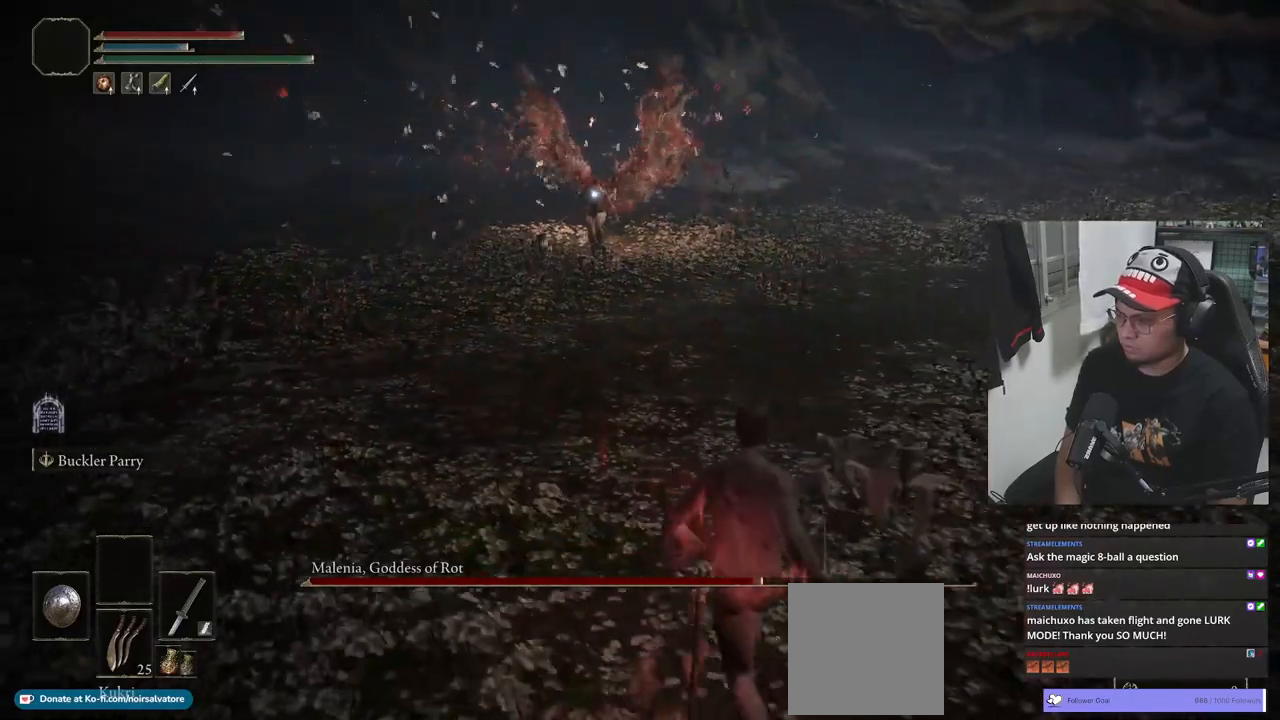
{"buttons": ["B"], "left_stick": "up-right", "right_stick": "center", "events": [[350, "left_stick", "up-right"], [500, "B", "down"]]}
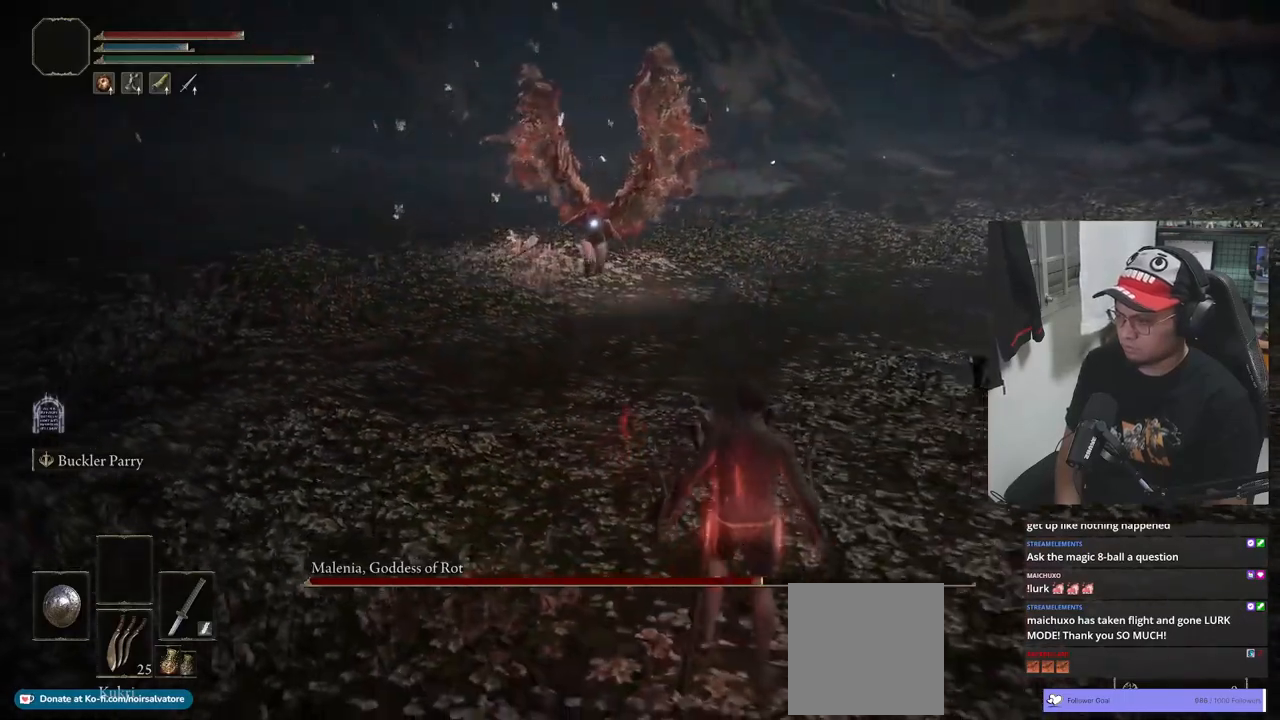
{"buttons": ["B"], "left_stick": "right", "right_stick": "center", "events": [[267, "left_stick", "right"]]}
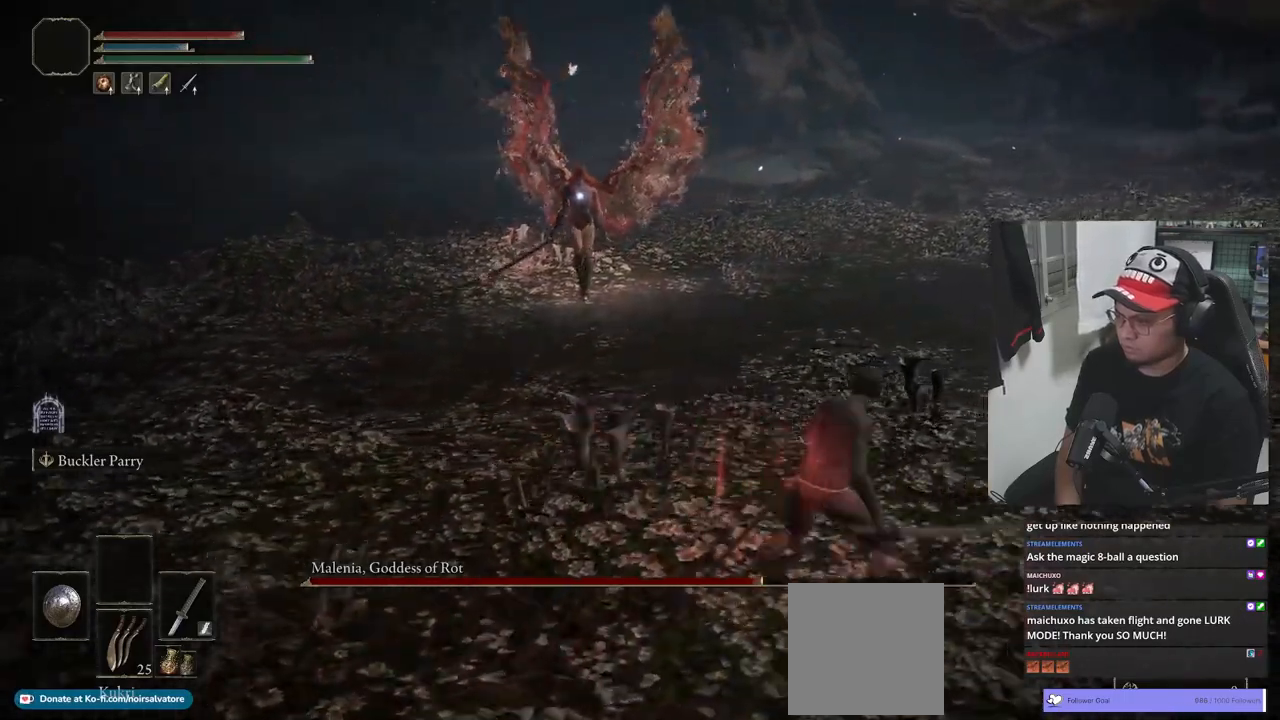
{"buttons": ["B"], "left_stick": "down-right", "right_stick": "center", "events": [[250, "left_stick", "down-right"]]}
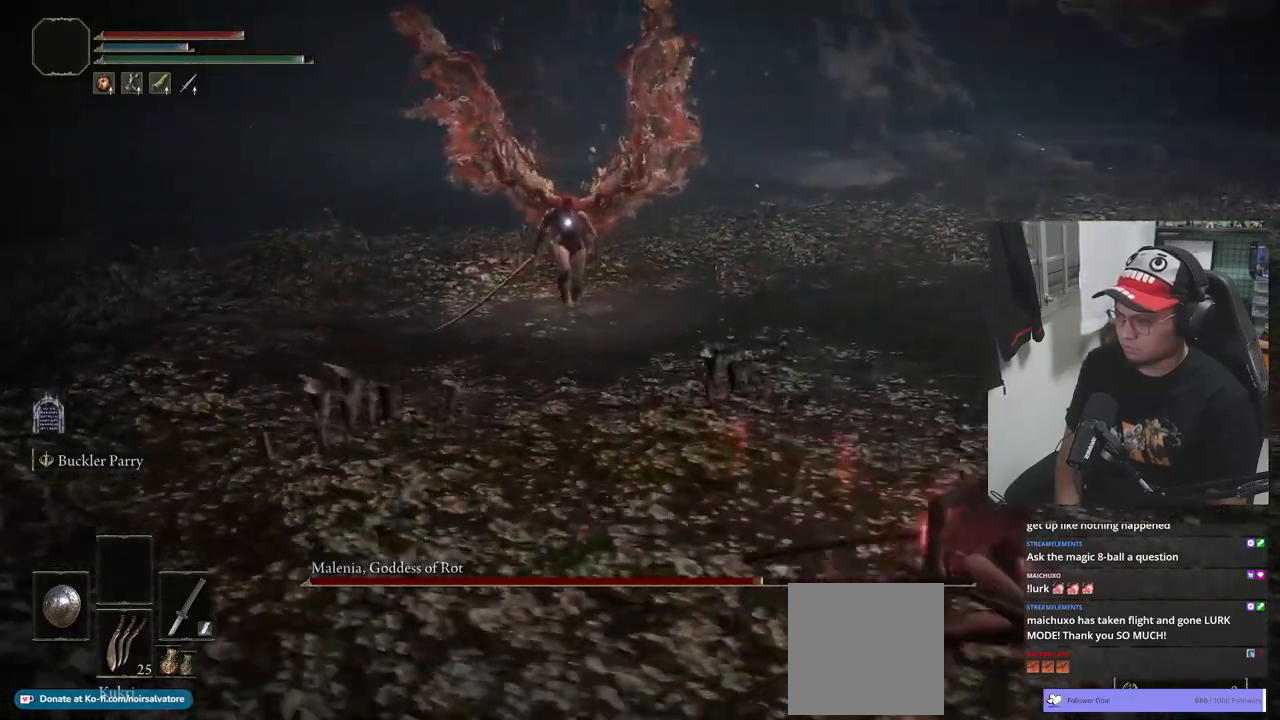
{"buttons": [], "left_stick": "up", "right_stick": "center", "events": [[350, "left_stick", "up"], [417, "B", "up"]]}
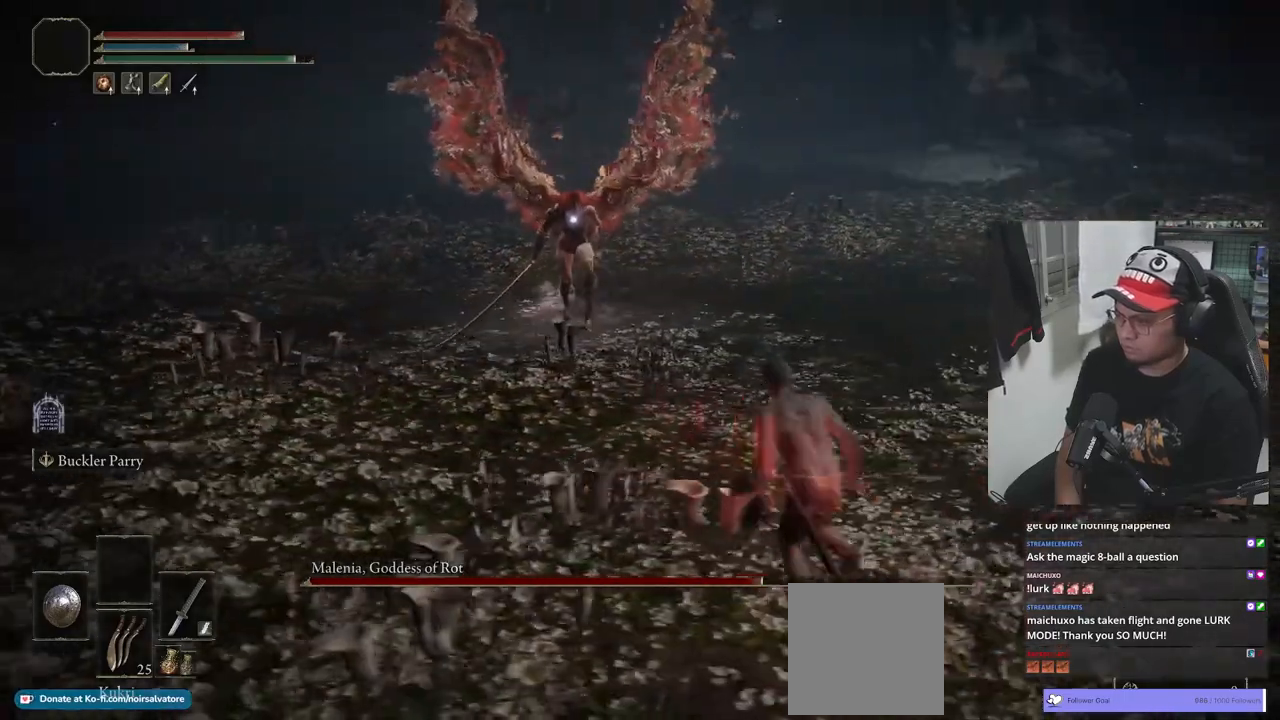
{"buttons": [], "left_stick": "up", "right_stick": "center", "events": []}
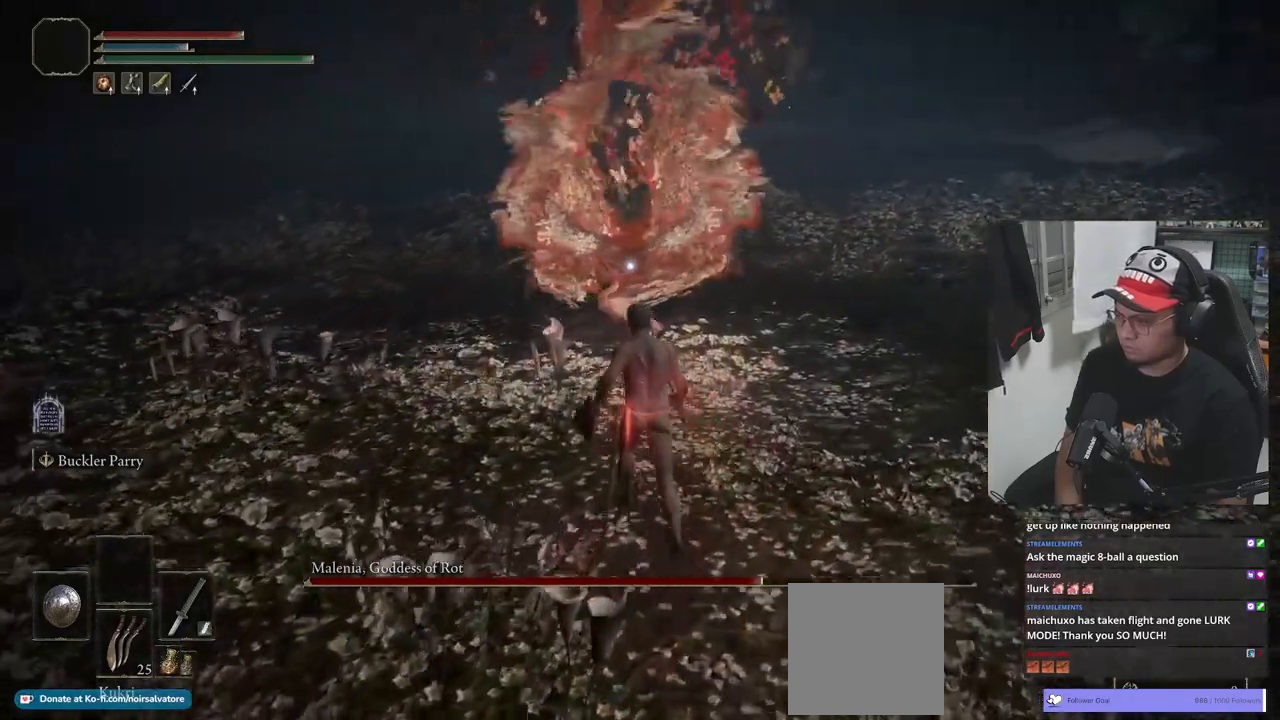
{"buttons": ["L1"], "left_stick": "up", "right_stick": "center", "events": [[350, "L1", "down"]]}
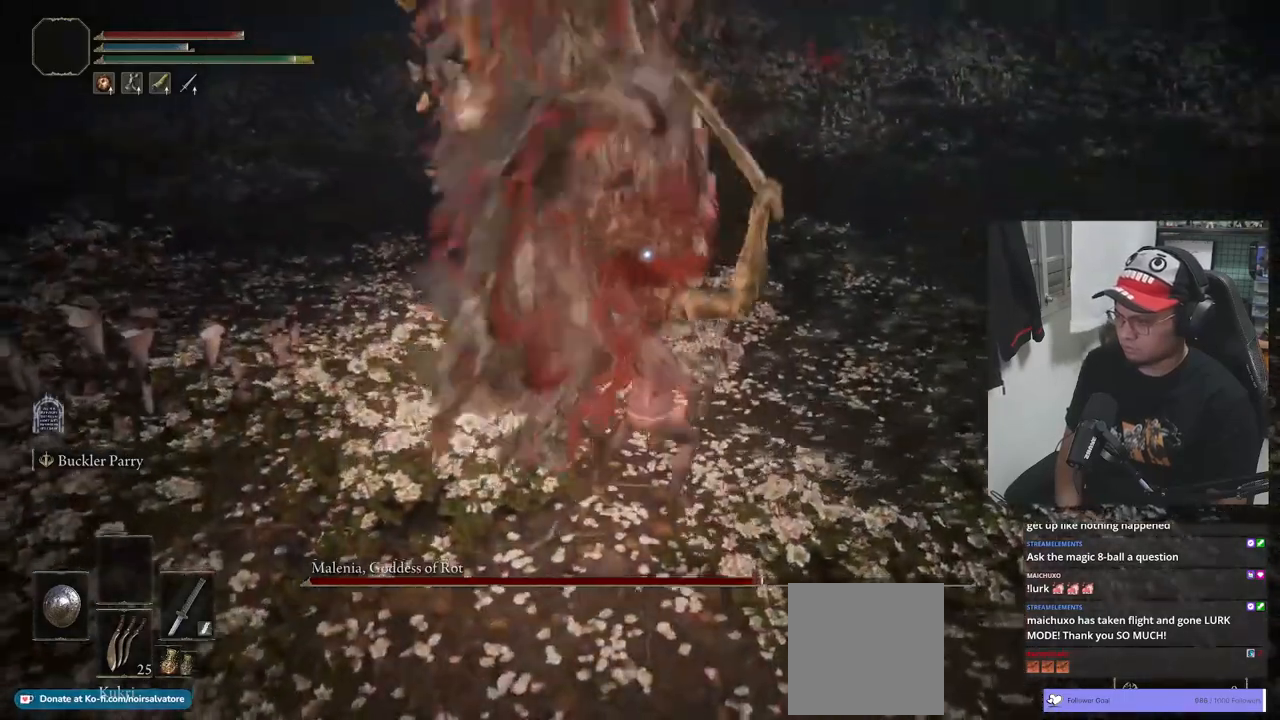
{"buttons": [], "left_stick": "center", "right_stick": "center", "events": [[50, "L1", "up"], [183, "left_stick", "center"]]}
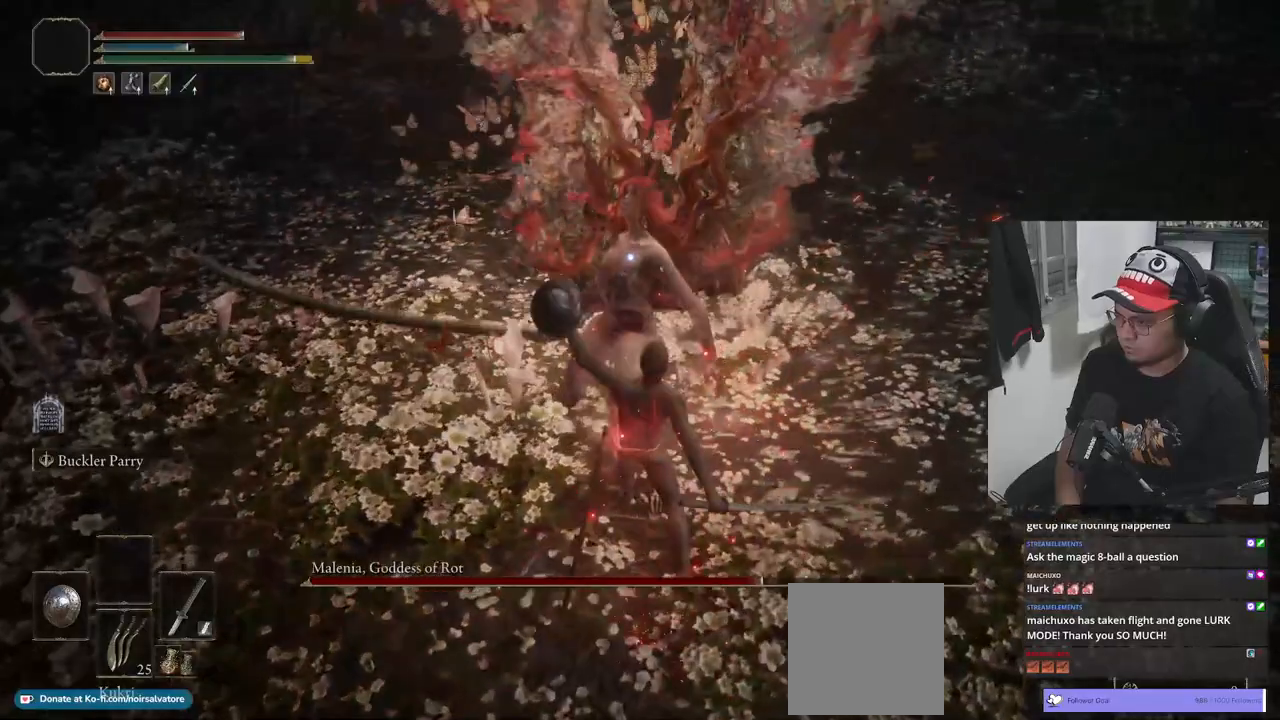
{"buttons": [], "left_stick": "center", "right_stick": "center", "events": [[50, "R1", "down"], [117, "R1", "up"]]}
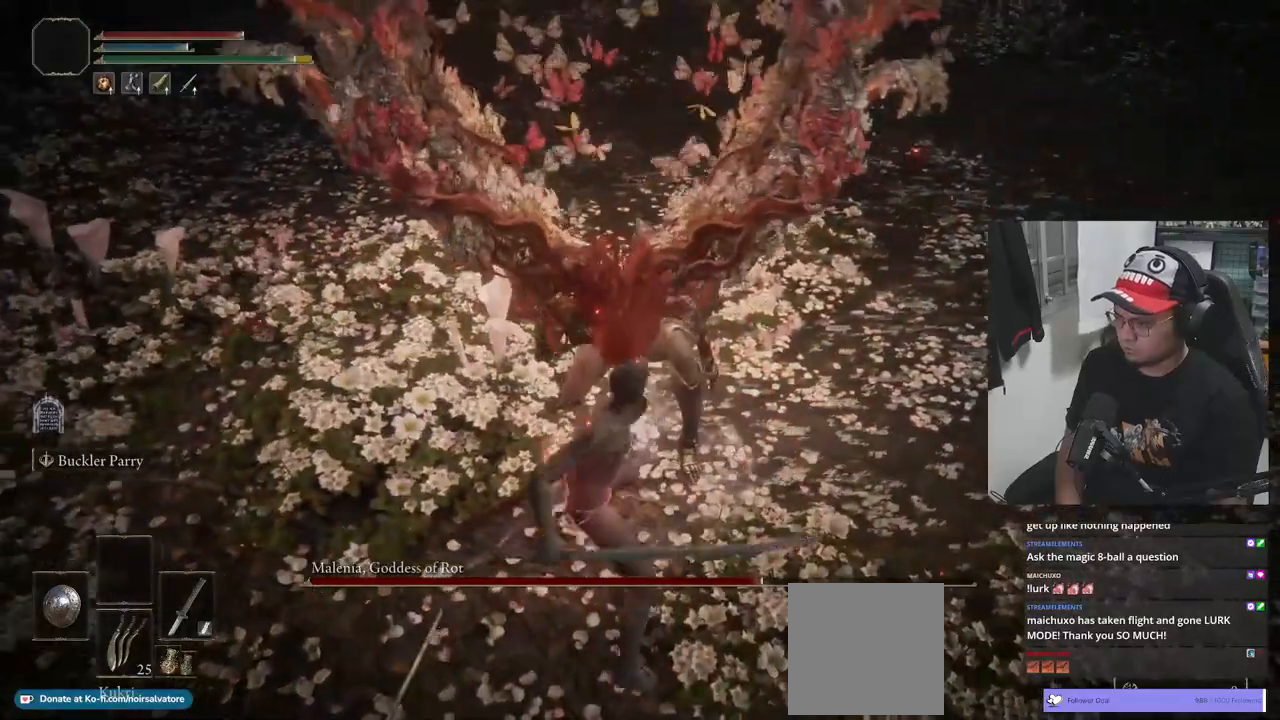
{"buttons": [], "left_stick": "center", "right_stick": "center", "events": []}
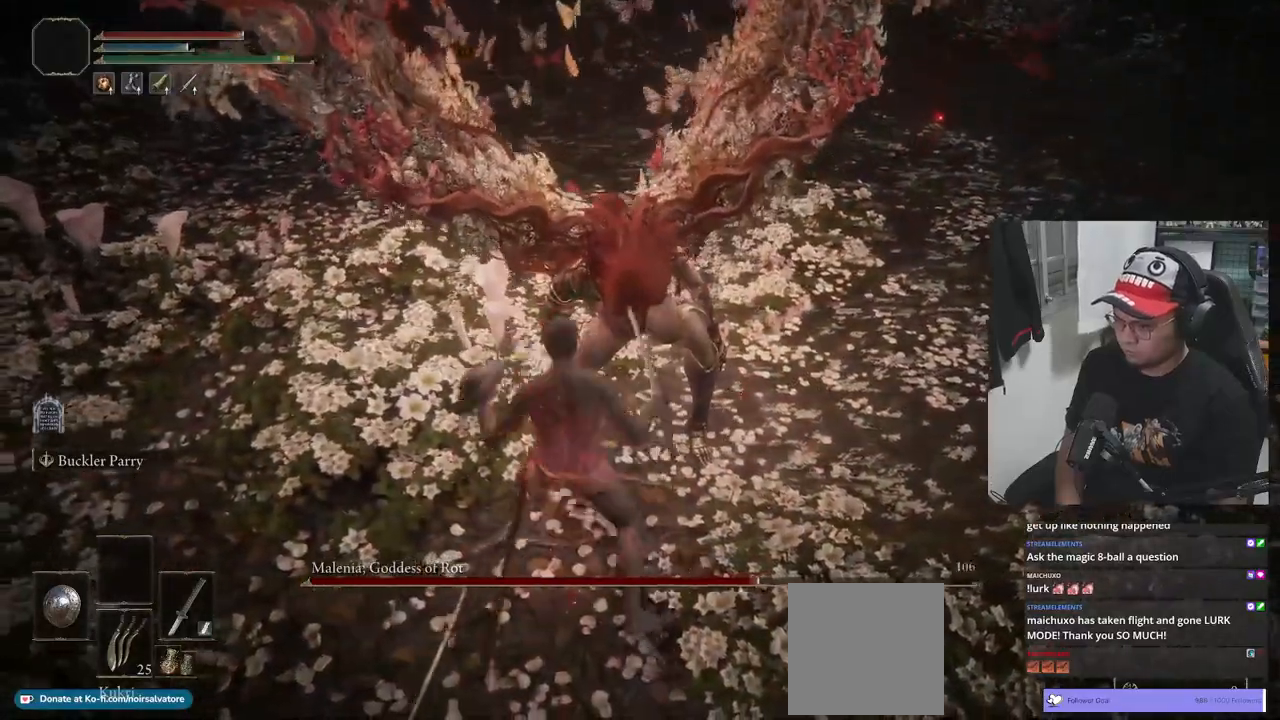
{"buttons": [], "left_stick": "center", "right_stick": "center", "events": []}
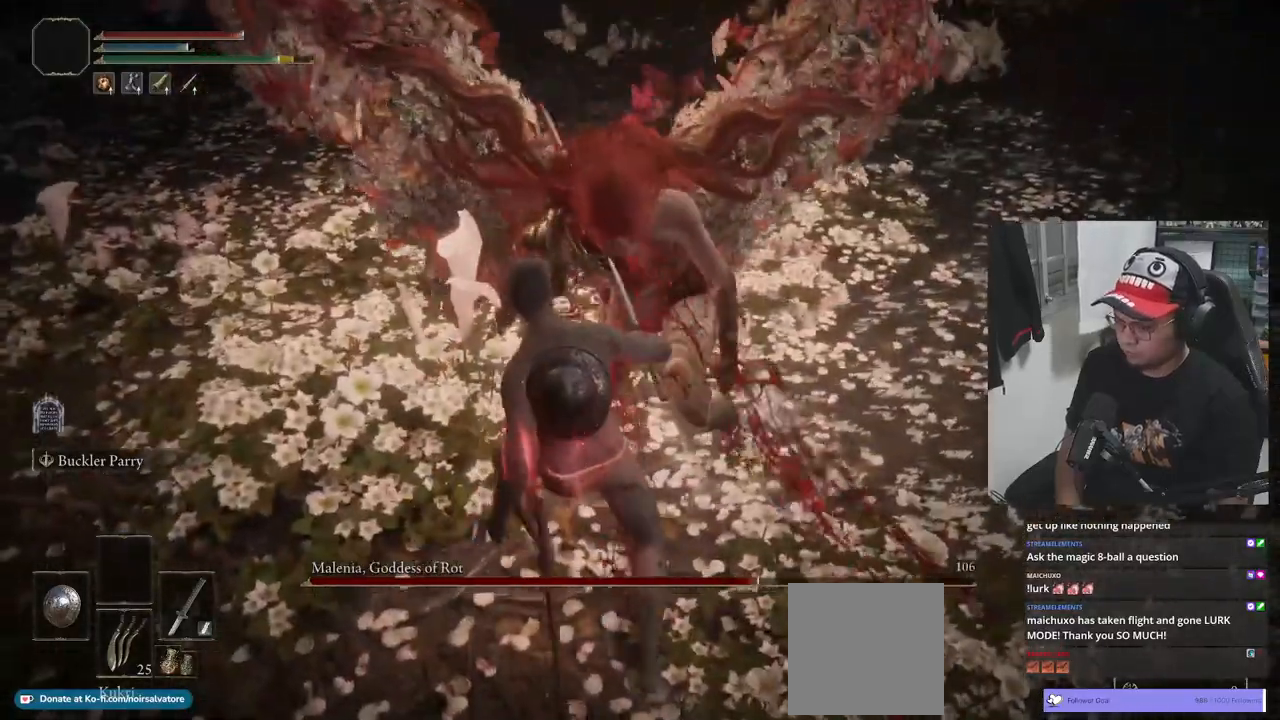
{"buttons": [], "left_stick": "center", "right_stick": "center", "events": []}
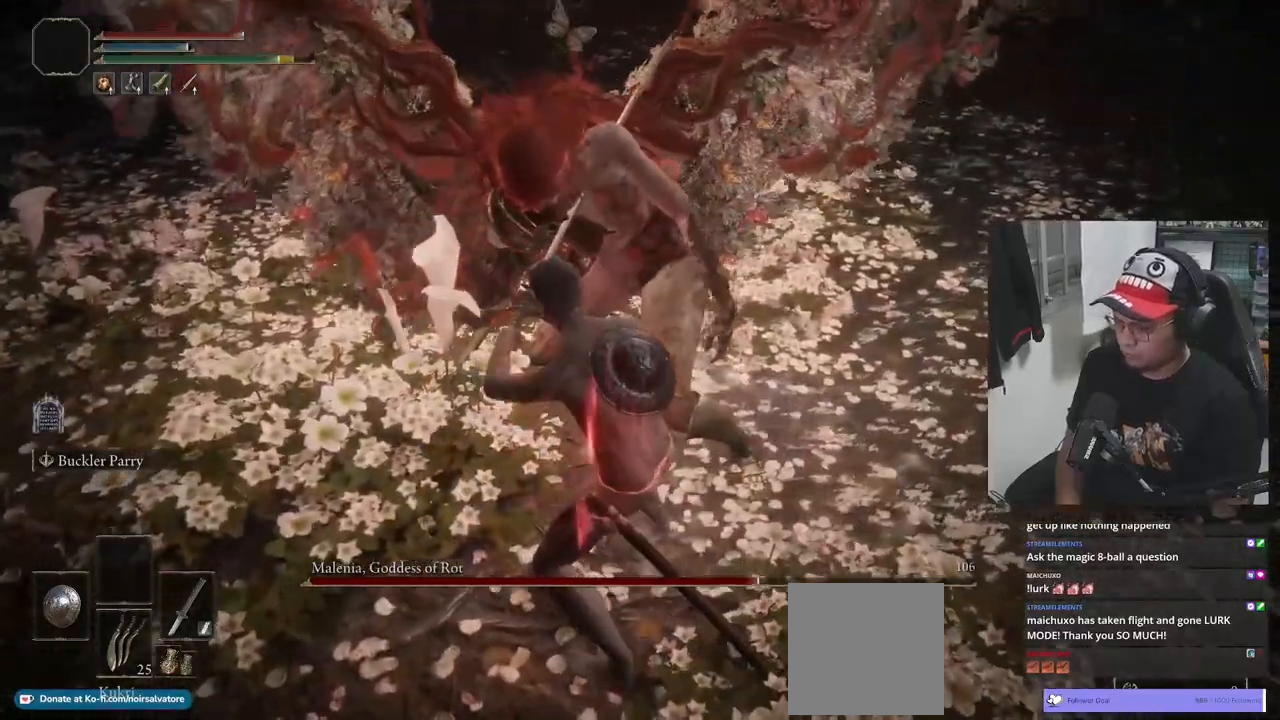
{"buttons": [], "left_stick": "center", "right_stick": "center", "events": []}
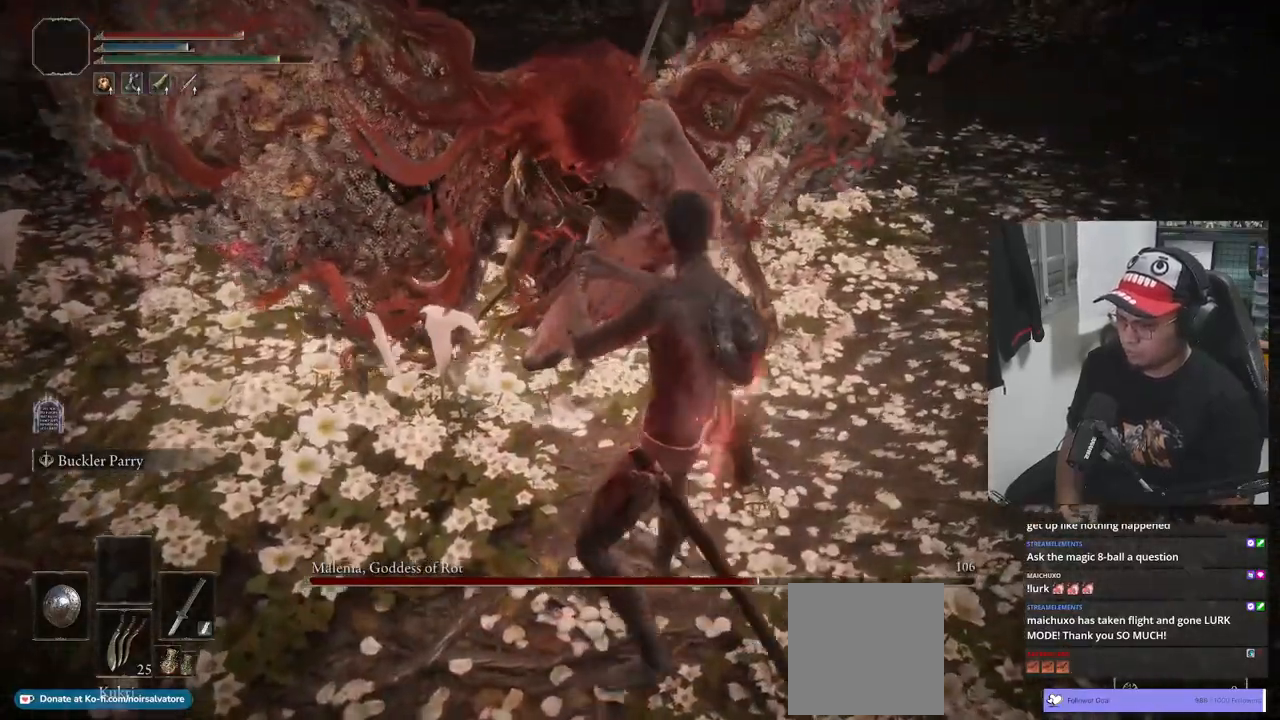
{"buttons": [], "left_stick": "center", "right_stick": "center", "events": []}
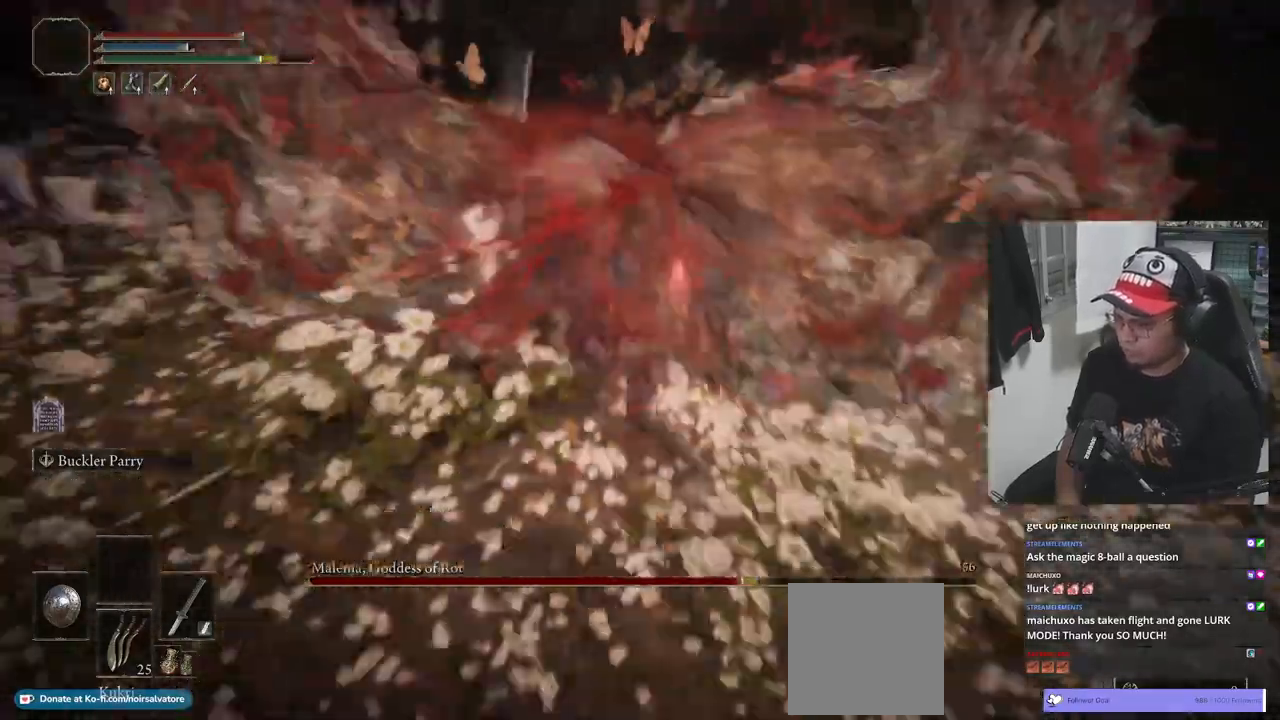
{"buttons": [], "left_stick": "right", "right_stick": "center", "events": [[167, "left_stick", "right"], [217, "R3", "down"], [317, "R3", "up"]]}
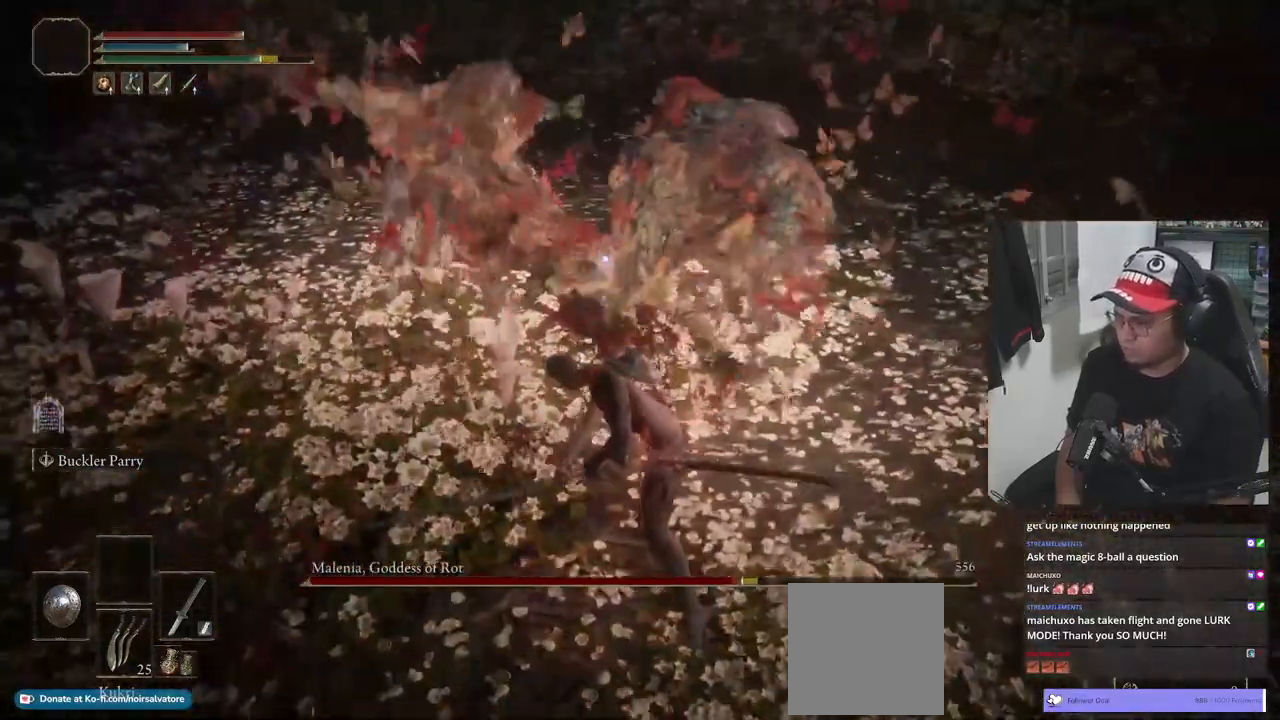
{"buttons": ["B"], "left_stick": "right", "right_stick": "center", "events": [[50, "B", "down"]]}
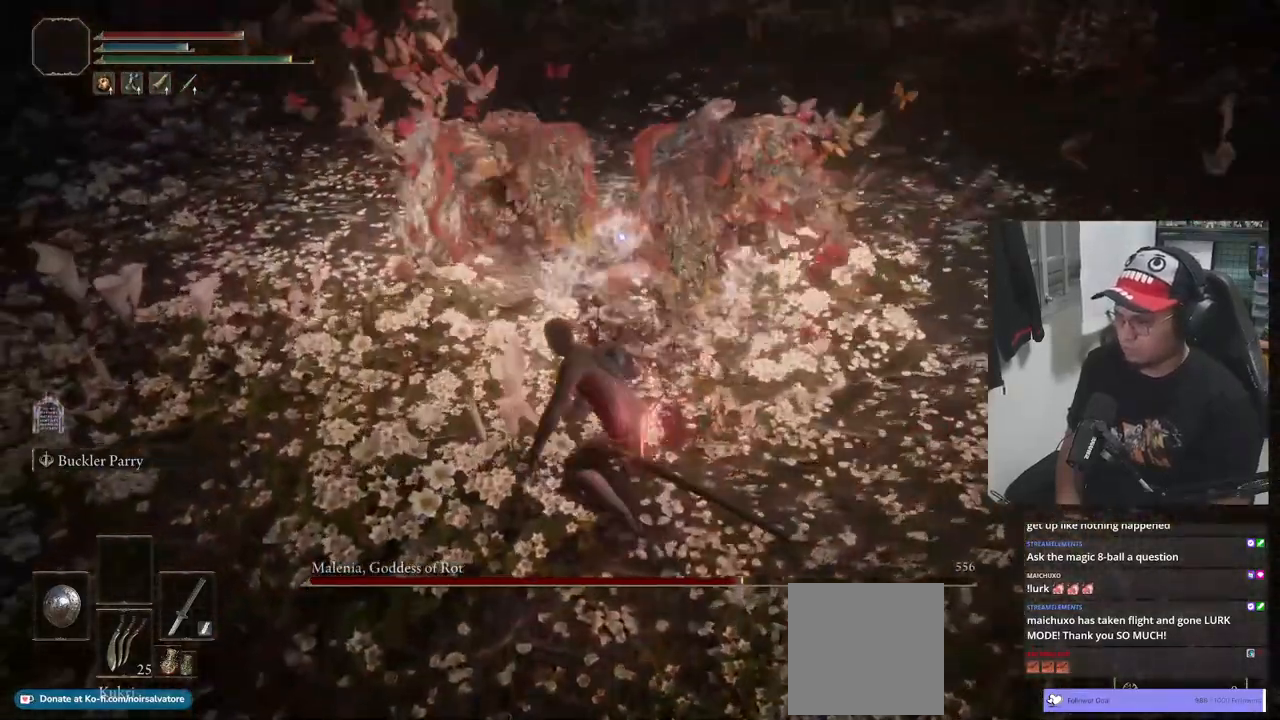
{"buttons": ["B"], "left_stick": "right", "right_stick": "center", "events": []}
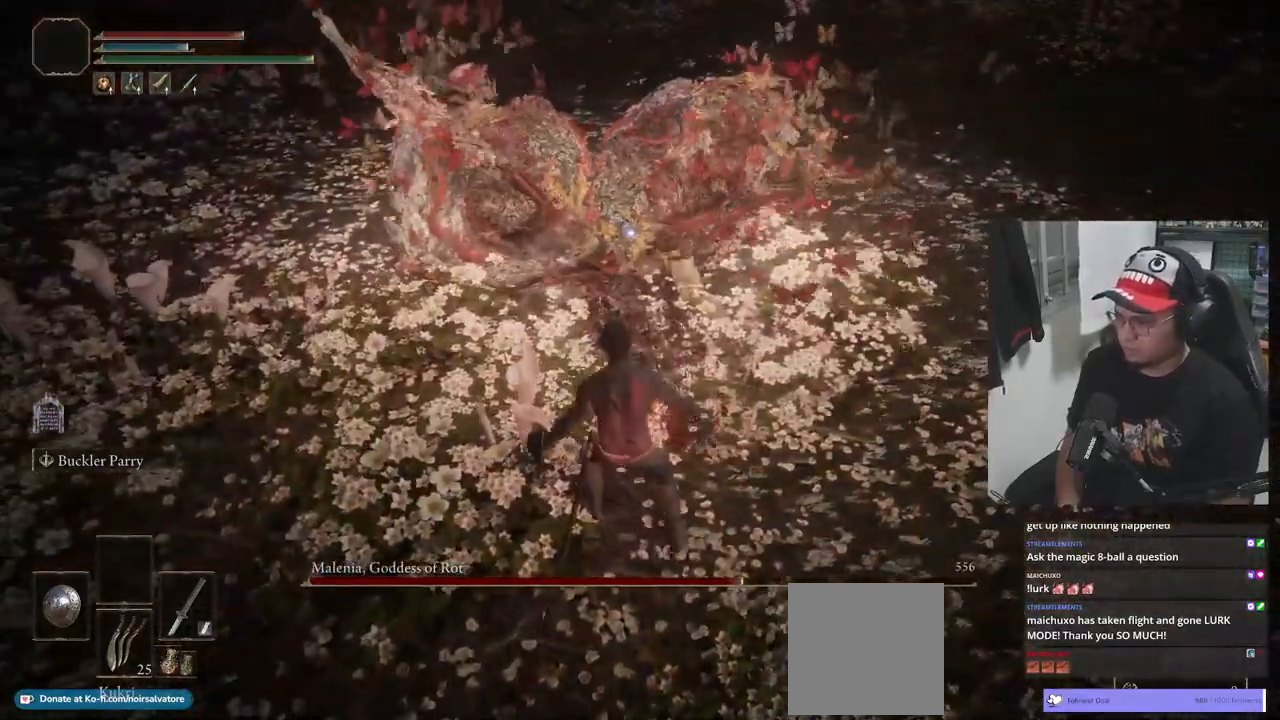
{"buttons": ["B"], "left_stick": "right", "right_stick": "center", "events": []}
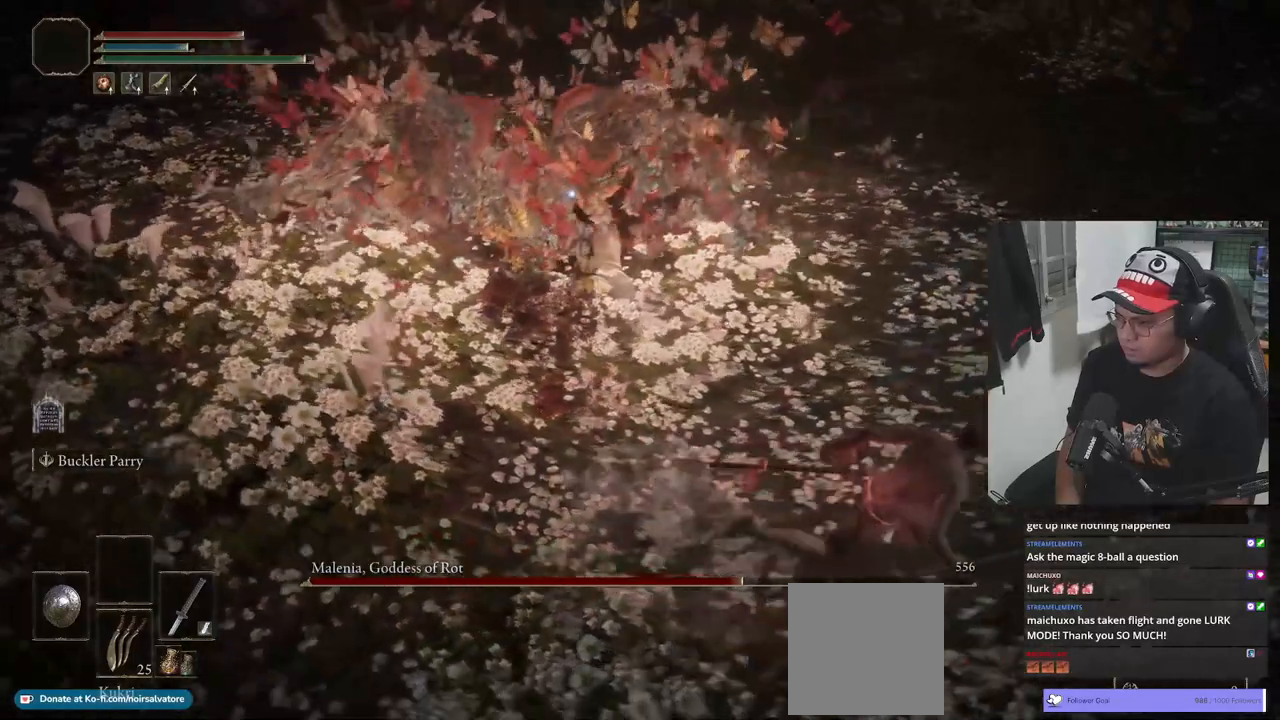
{"buttons": ["B"], "left_stick": "down-right", "right_stick": "center", "events": [[417, "left_stick", "down-right"]]}
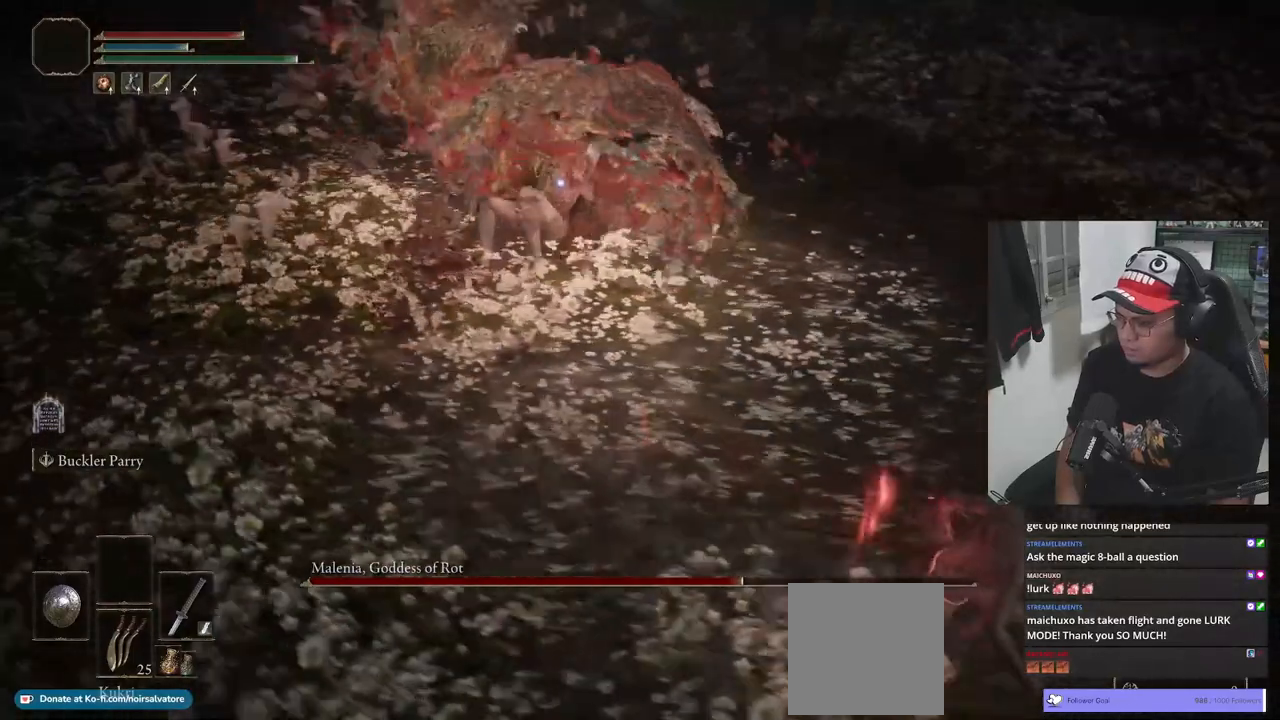
{"buttons": ["B"], "left_stick": "down-right", "right_stick": "center", "events": []}
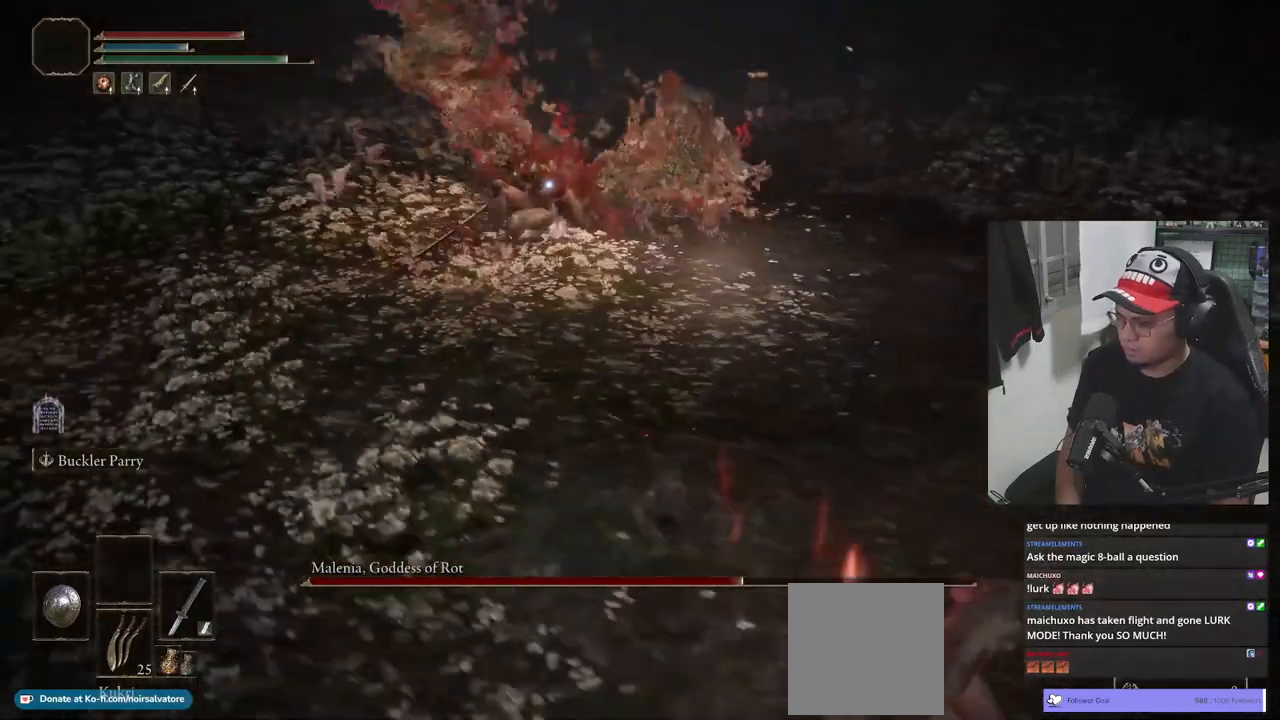
{"buttons": [], "left_stick": "down-right", "right_stick": "center", "events": [[300, "B", "up"]]}
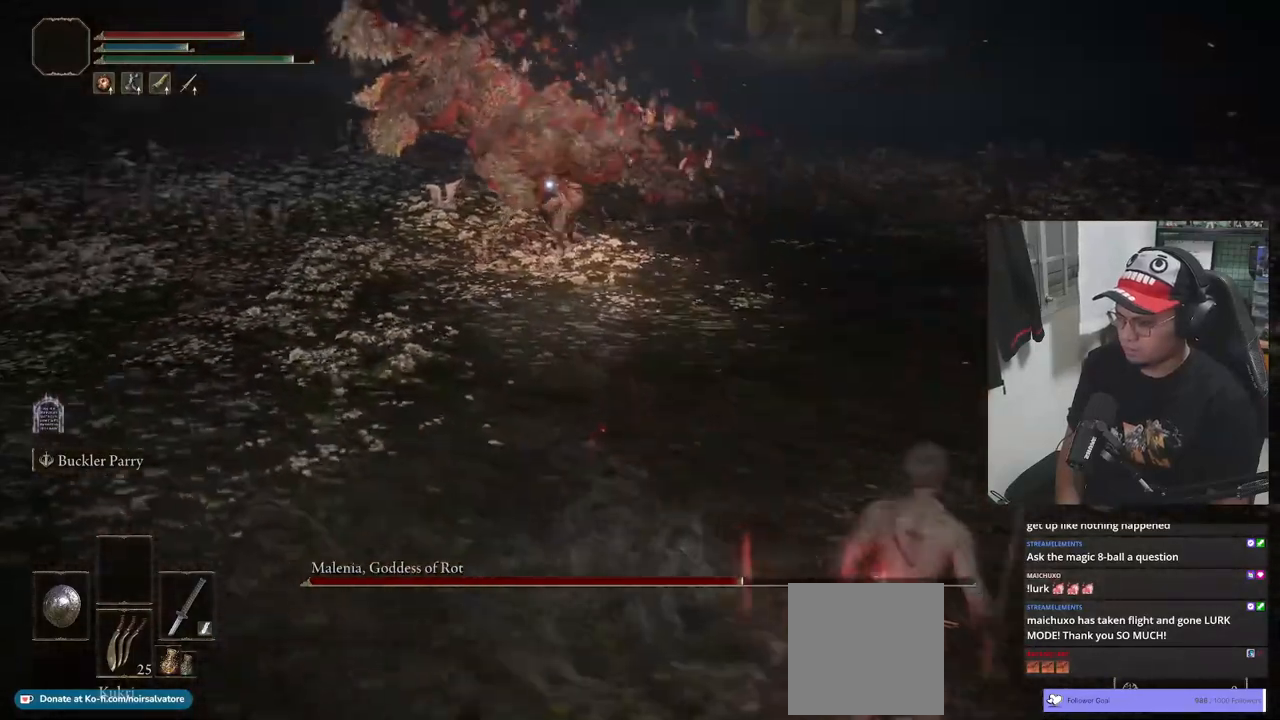
{"buttons": [], "left_stick": "down", "right_stick": "center", "events": [[500, "left_stick", "down"]]}
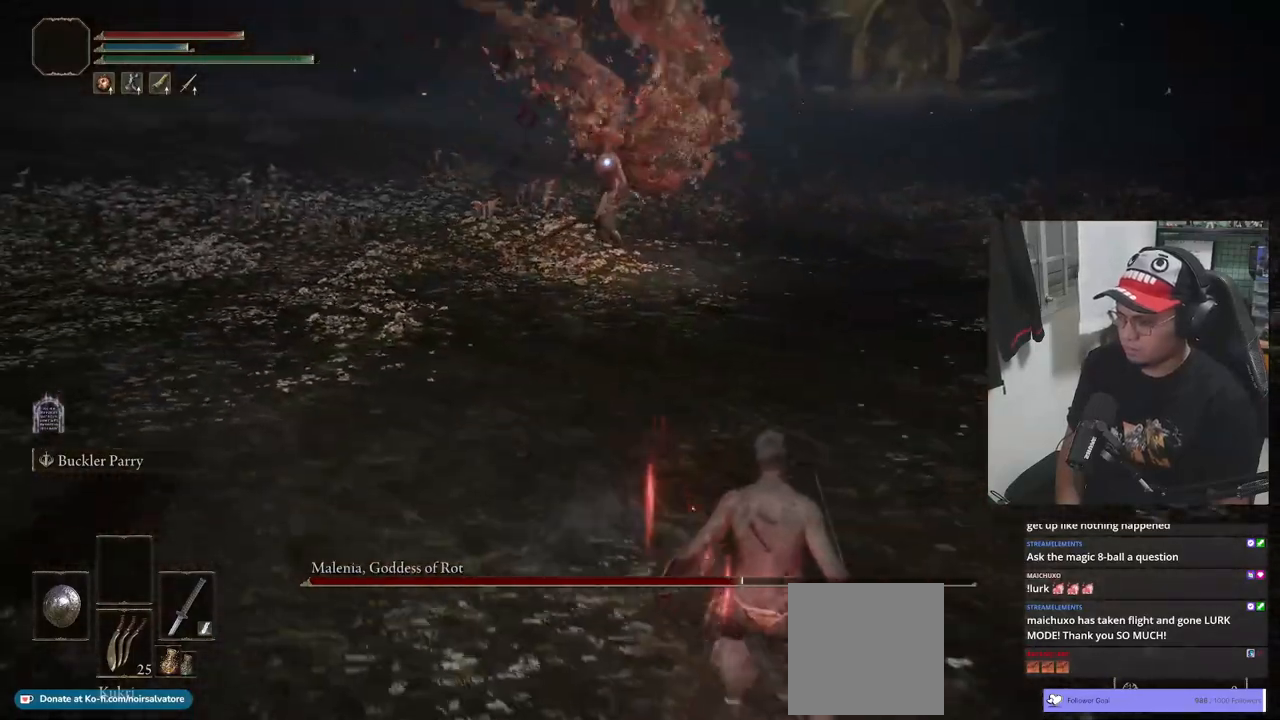
{"buttons": [], "left_stick": "down", "right_stick": "center", "events": []}
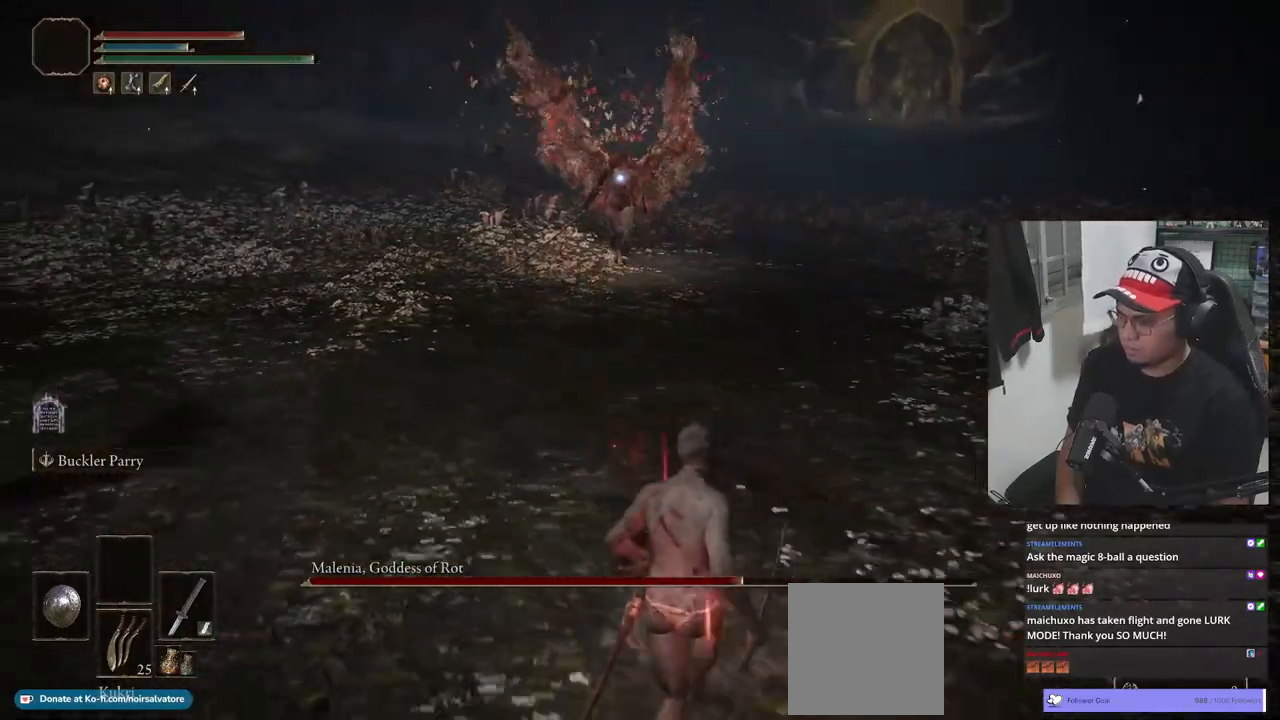
{"buttons": ["B"], "left_stick": "down", "right_stick": "center", "events": [[117, "B", "down"]]}
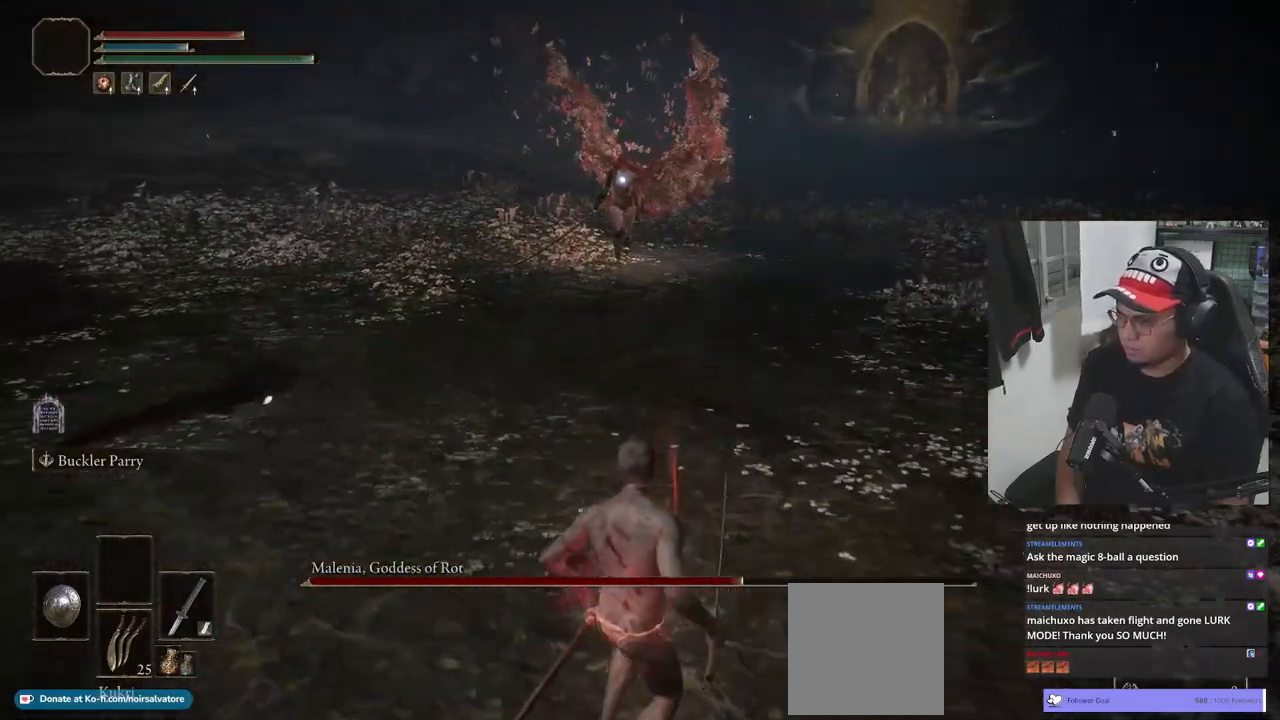
{"buttons": [], "left_stick": "down-left", "right_stick": "center", "events": [[83, "left_stick", "down-left"], [250, "B", "up"]]}
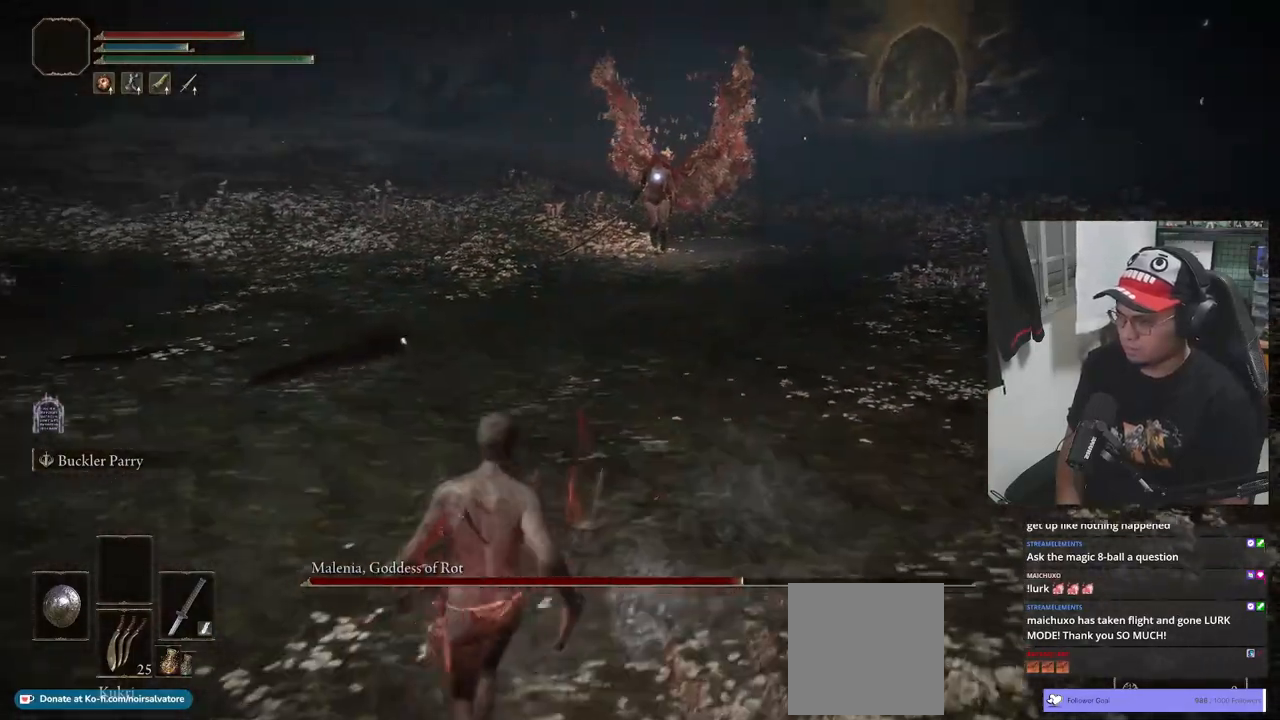
{"buttons": [], "left_stick": "down-left", "right_stick": "center", "events": [[233, "DPAD_DOWN", "down"], [283, "DPAD_DOWN", "up"], [383, "DPAD_DOWN", "down"], [450, "DPAD_DOWN", "up"]]}
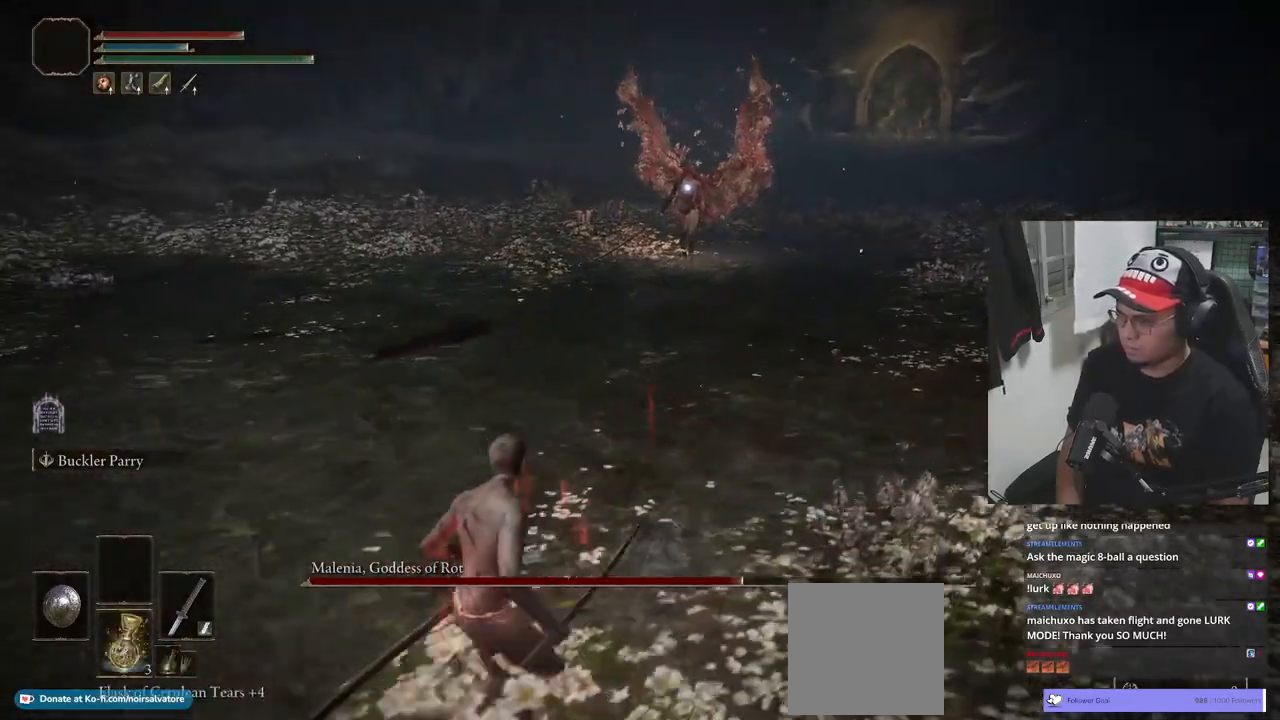
{"buttons": [], "left_stick": "down-left", "right_stick": "center", "events": [[50, "DPAD_DOWN", "down"], [117, "DPAD_DOWN", "up"], [200, "DPAD_DOWN", "down"], [267, "DPAD_DOWN", "up"]]}
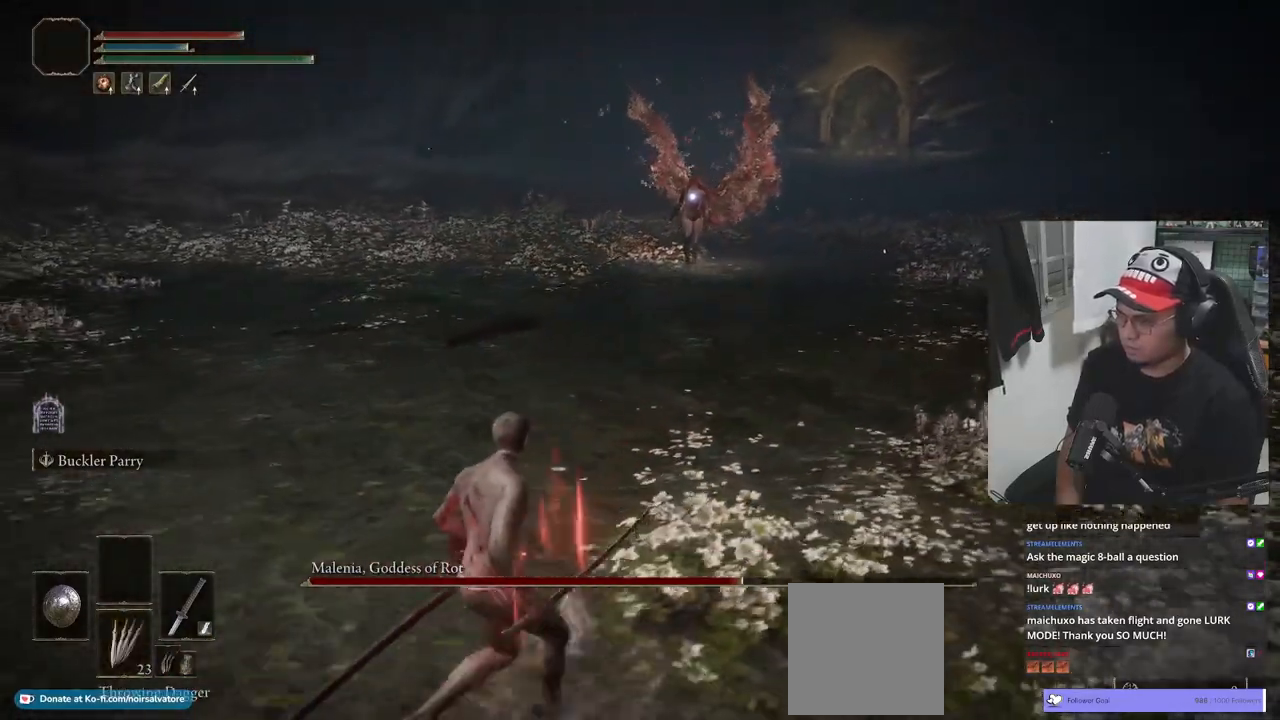
{"buttons": [], "left_stick": "down-left", "right_stick": "center", "events": [[167, "X", "down"], [233, "X", "up"]]}
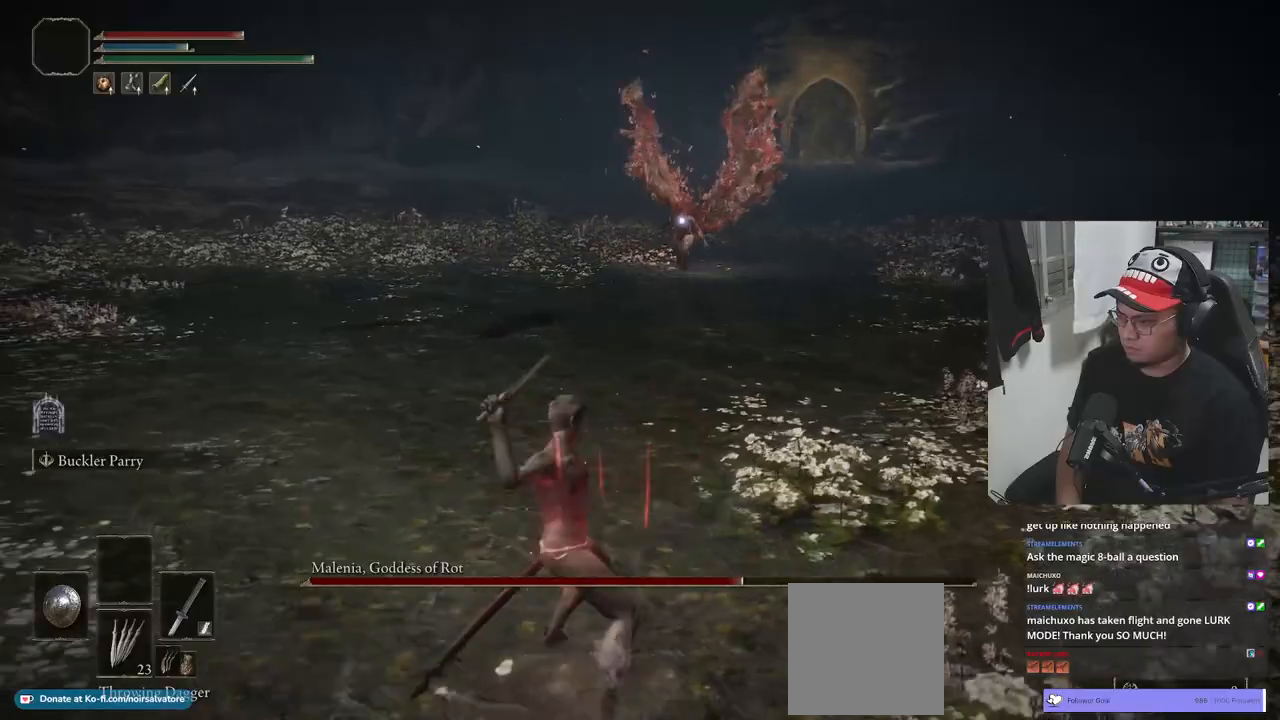
{"buttons": ["B"], "left_stick": "down-left", "right_stick": "center", "events": [[217, "B", "down"]]}